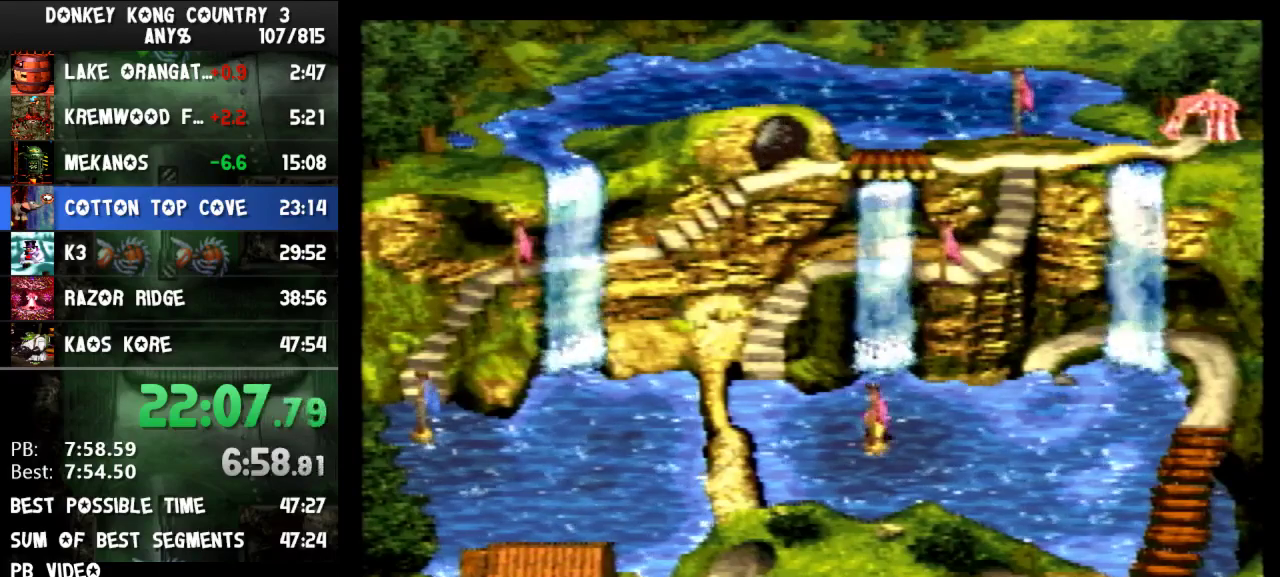
Gameplay with a controller (Nintendo layout); each line is a JSON object with the inputs held at the frame after it. "events" lists button and stick changes between this image and that frame as [ms after this image, input, new state], when the widget could be followed in between. Not read: L3 R3.
{"buttons": ["Y", "DPAD_RIGHT"]}
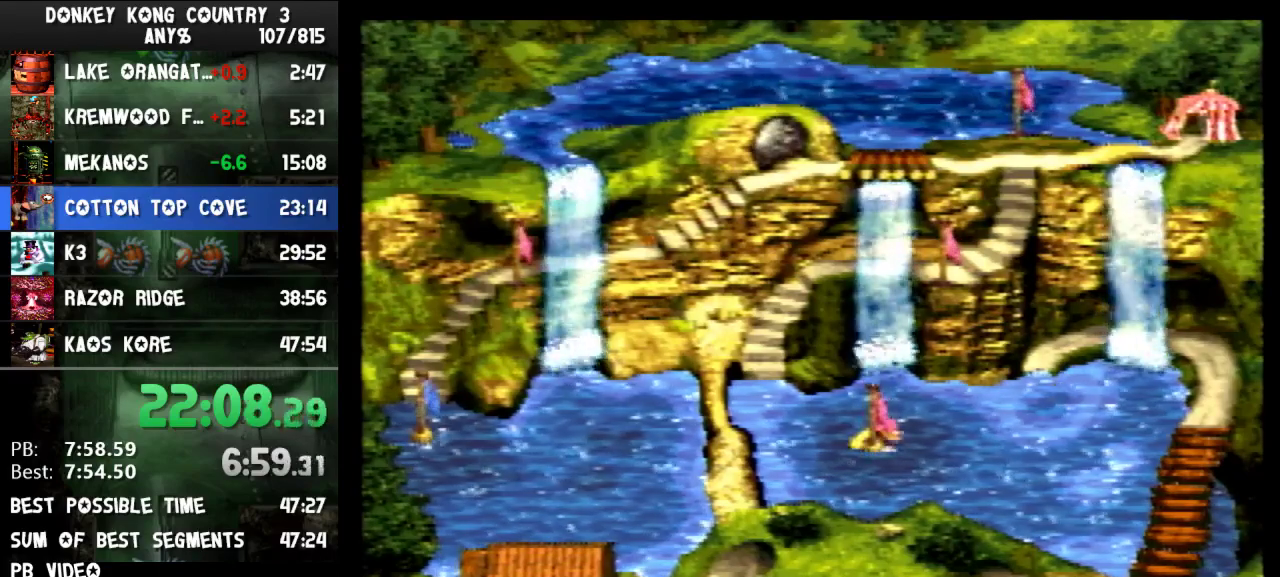
{"buttons": ["Y", "DPAD_RIGHT"]}
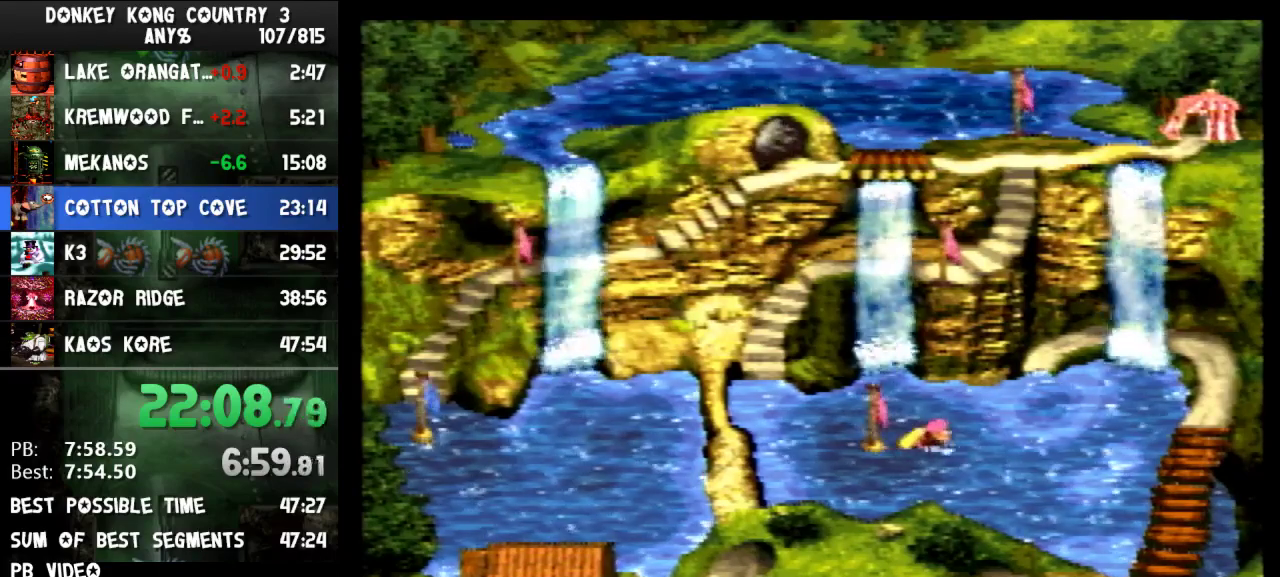
{"buttons": ["Y", "DPAD_RIGHT"]}
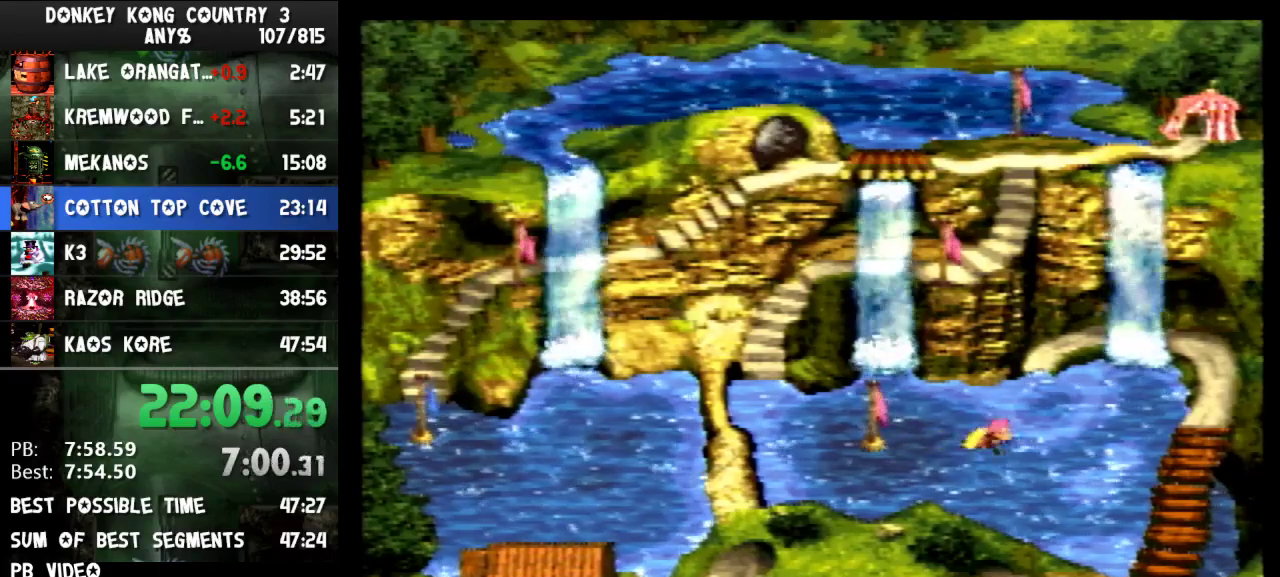
{"buttons": ["Y", "DPAD_UP", "DPAD_RIGHT"], "events": [[167, "DPAD_UP", "down"]]}
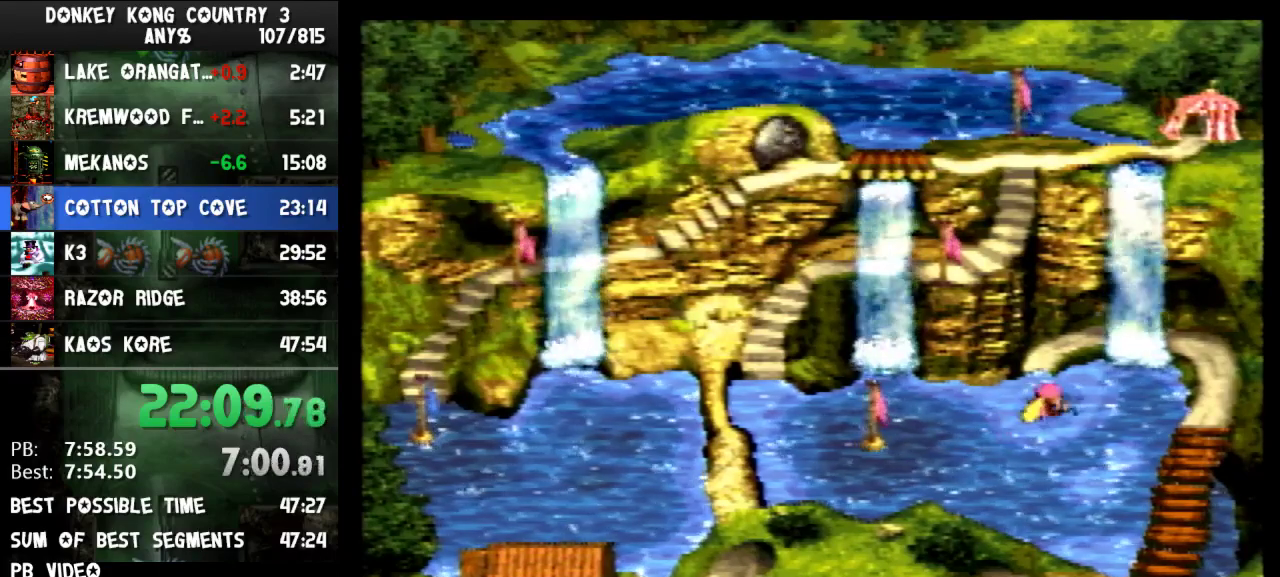
{"buttons": ["DPAD_UP"], "events": [[67, "DPAD_RIGHT", "up"], [500, "Y", "up"]]}
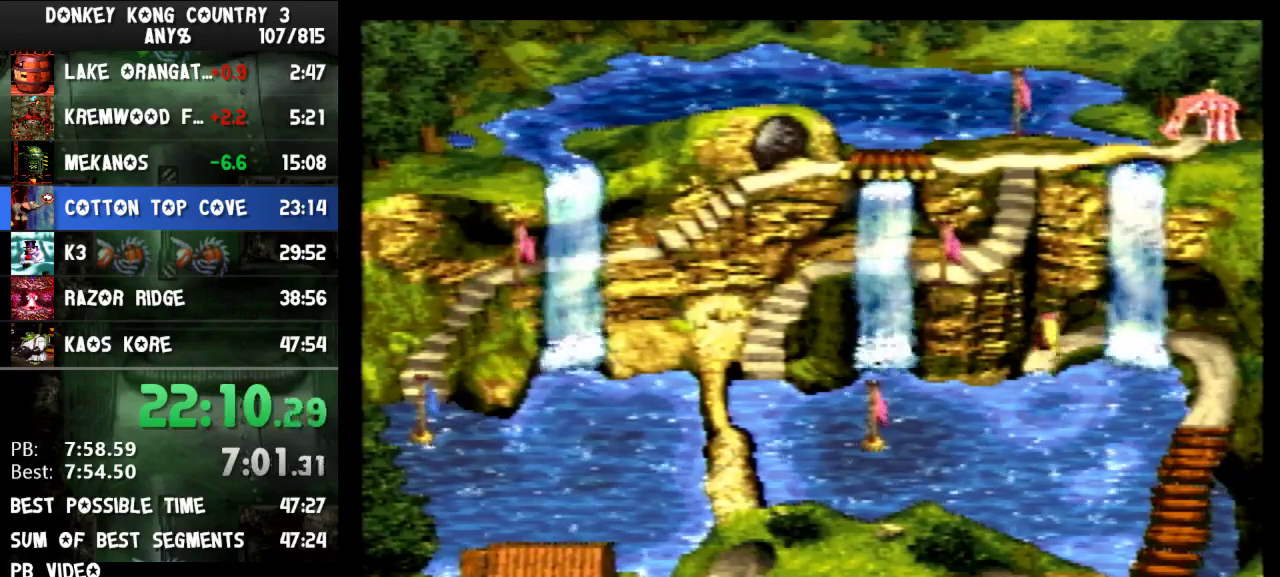
{"buttons": ["B"], "events": [[67, "DPAD_UP", "up"], [133, "B", "down"], [167, "B", "up"], [233, "B", "down"], [267, "B", "up"], [300, "B", "down"], [333, "B", "up"], [400, "B", "down"], [433, "B", "up"], [467, "B", "down"]]}
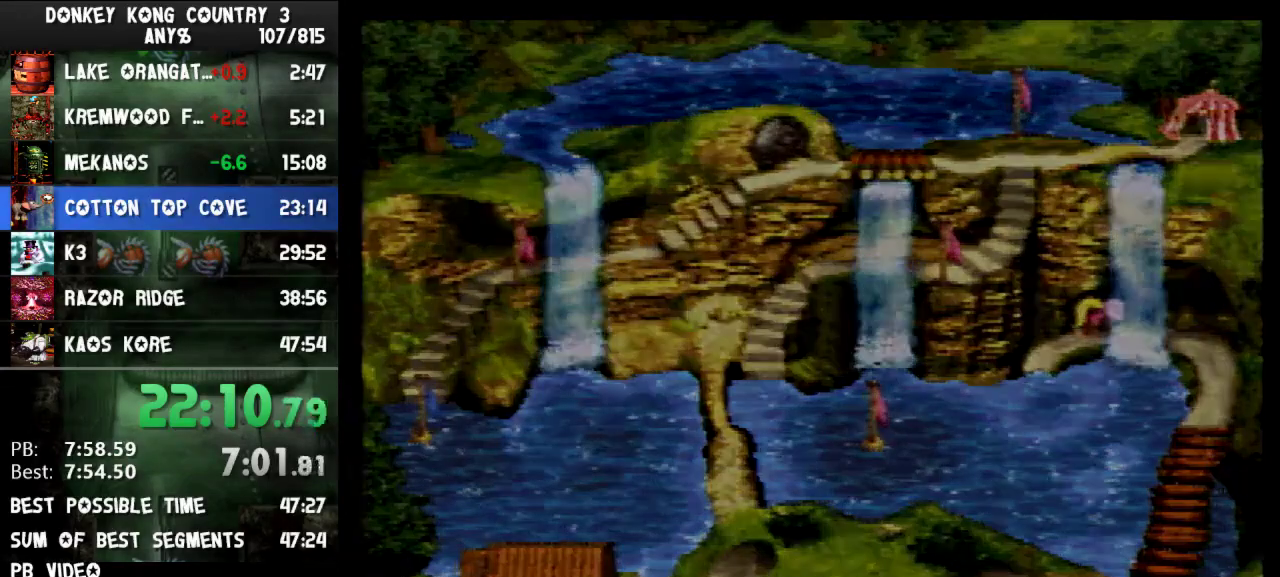
{"buttons": [], "events": [[33, "B", "up"], [100, "B", "down"], [167, "B", "up"]]}
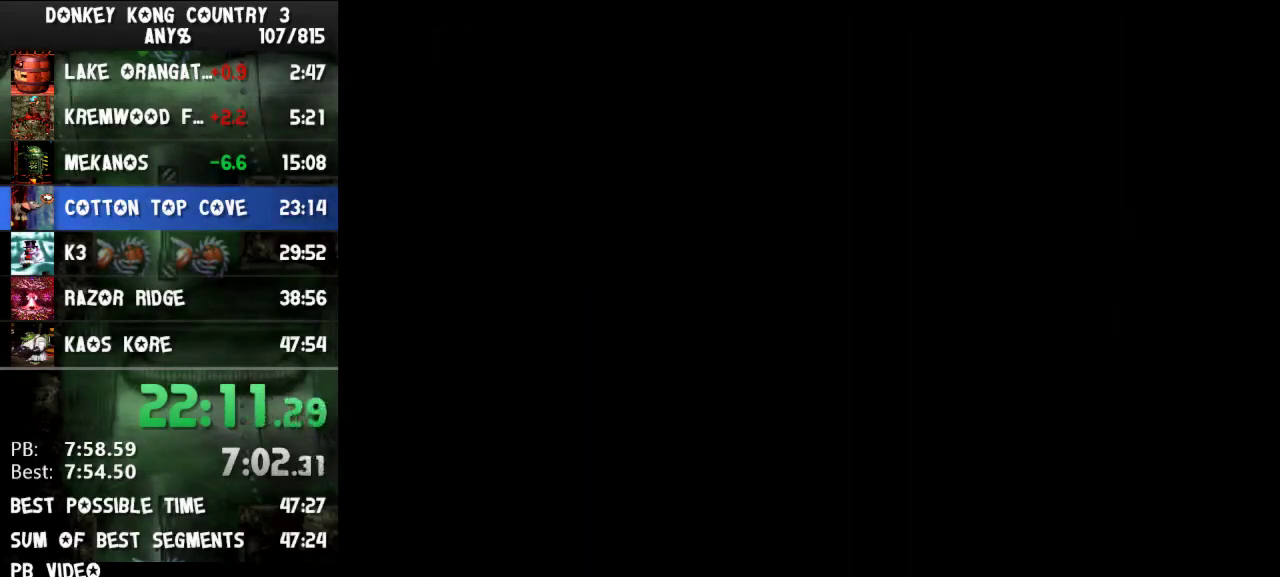
{"buttons": []}
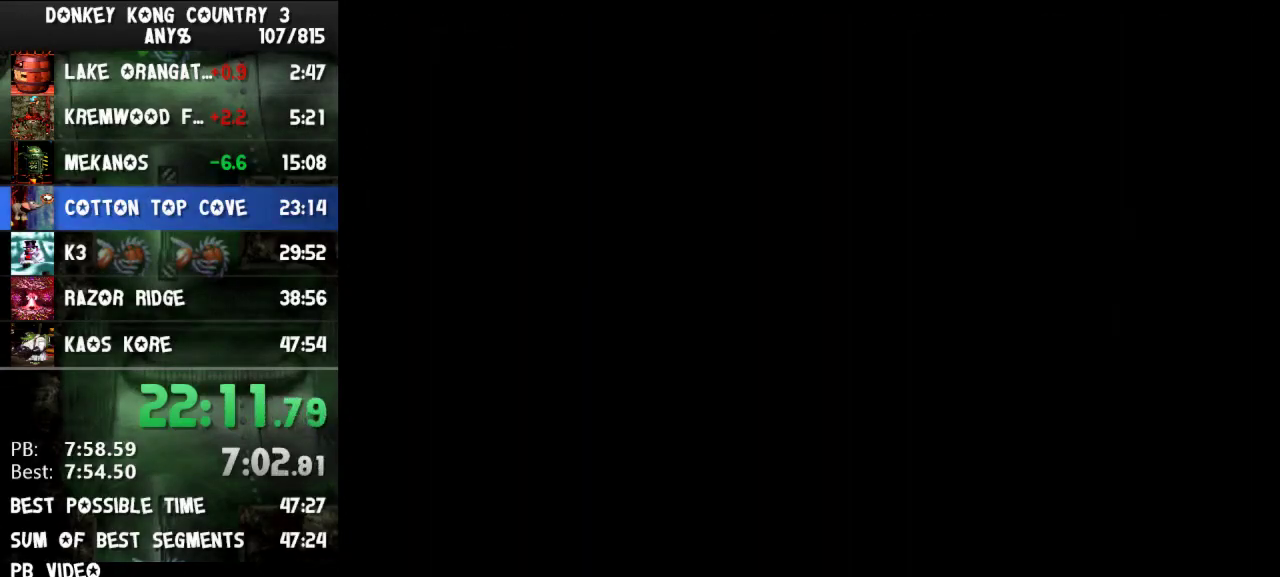
{"buttons": []}
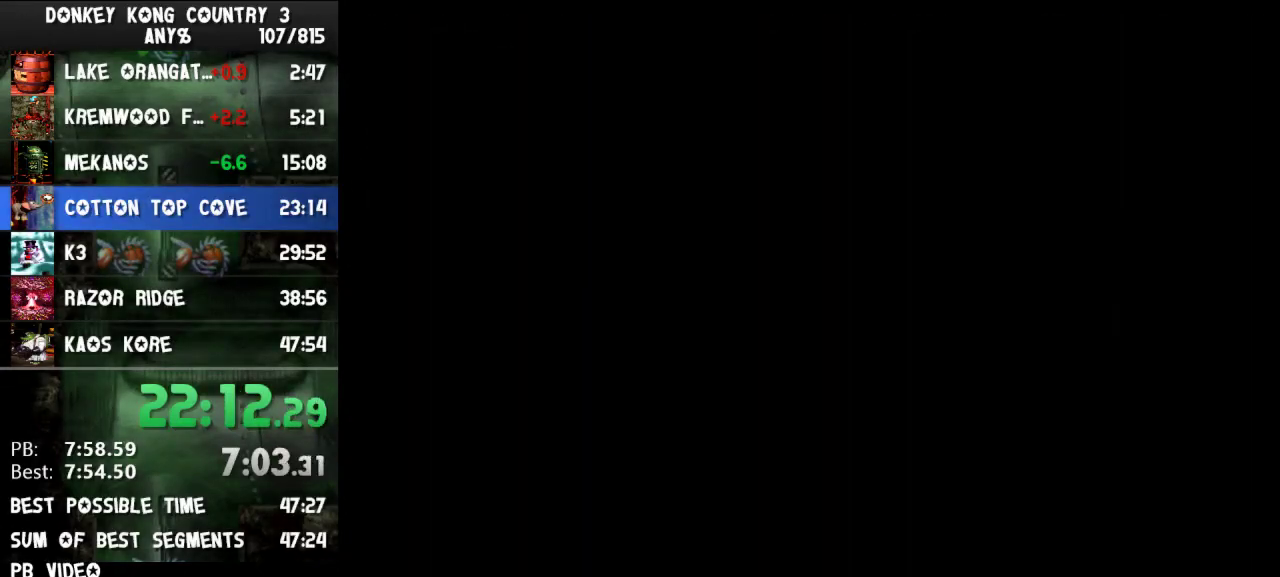
{"buttons": []}
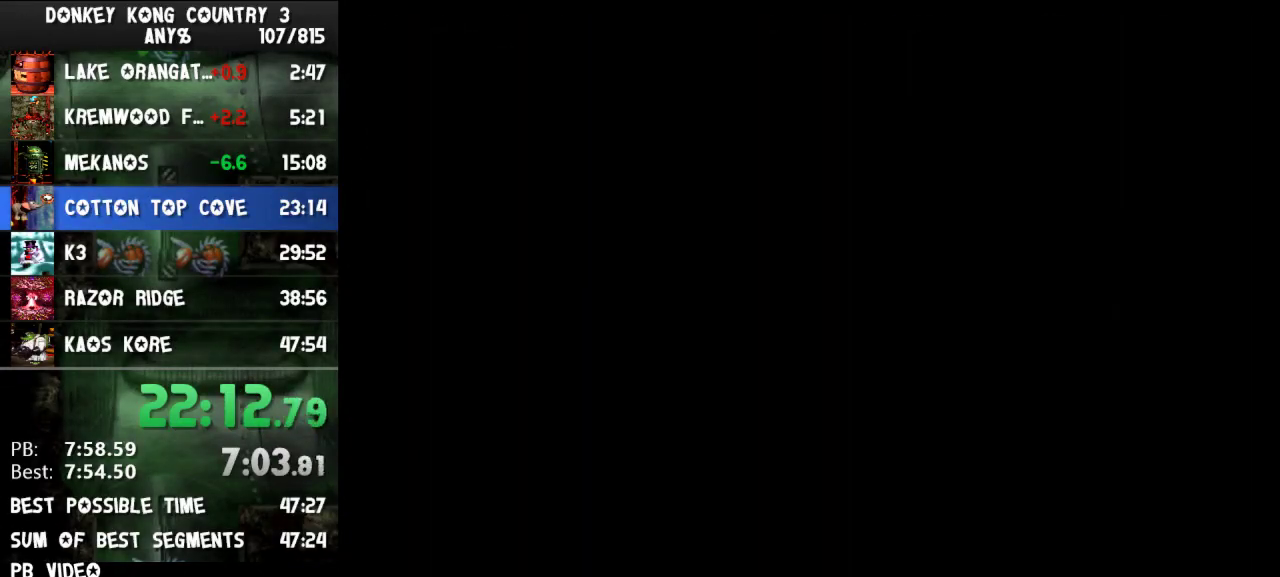
{"buttons": []}
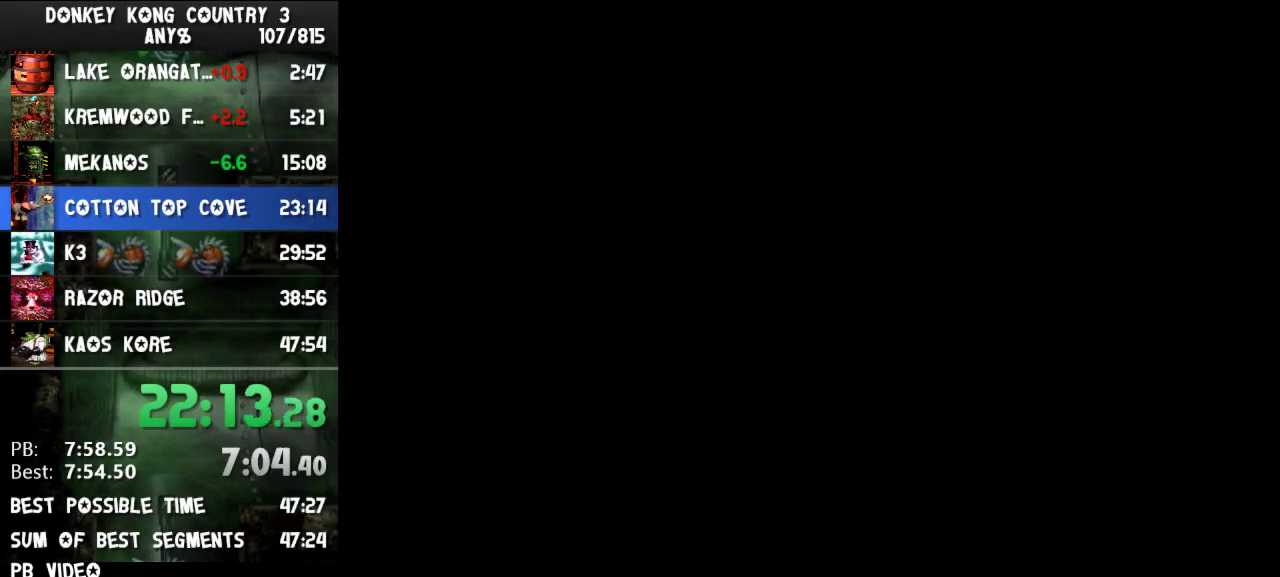
{"buttons": ["Y"], "events": [[267, "Y", "down"]]}
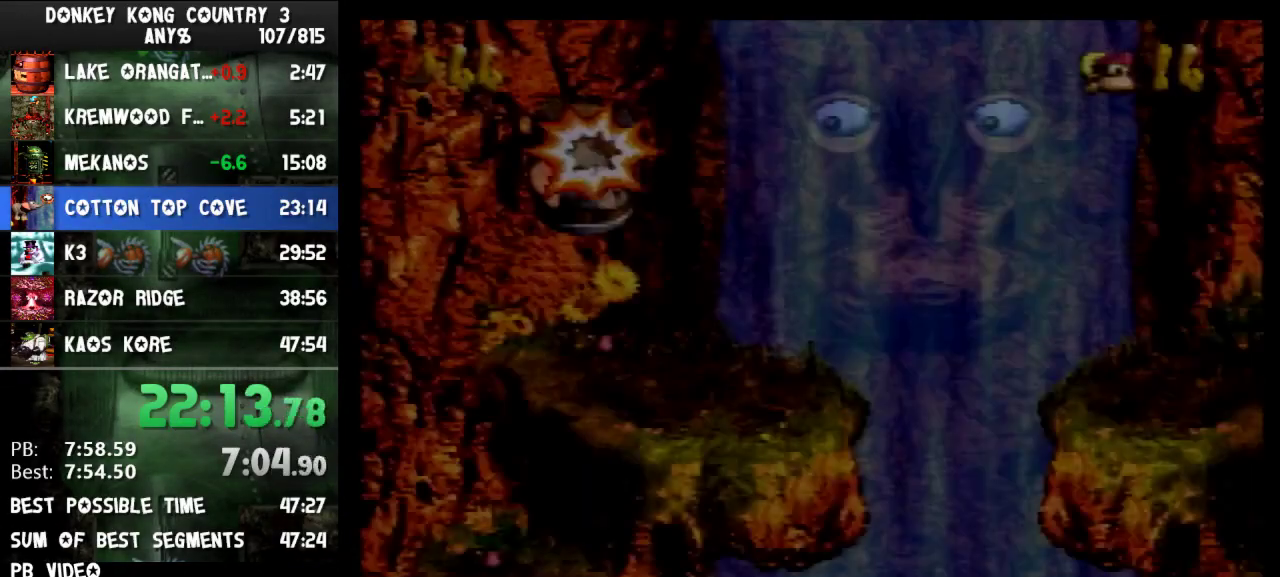
{"buttons": ["Y", "DPAD_RIGHT"], "events": [[467, "DPAD_RIGHT", "down"]]}
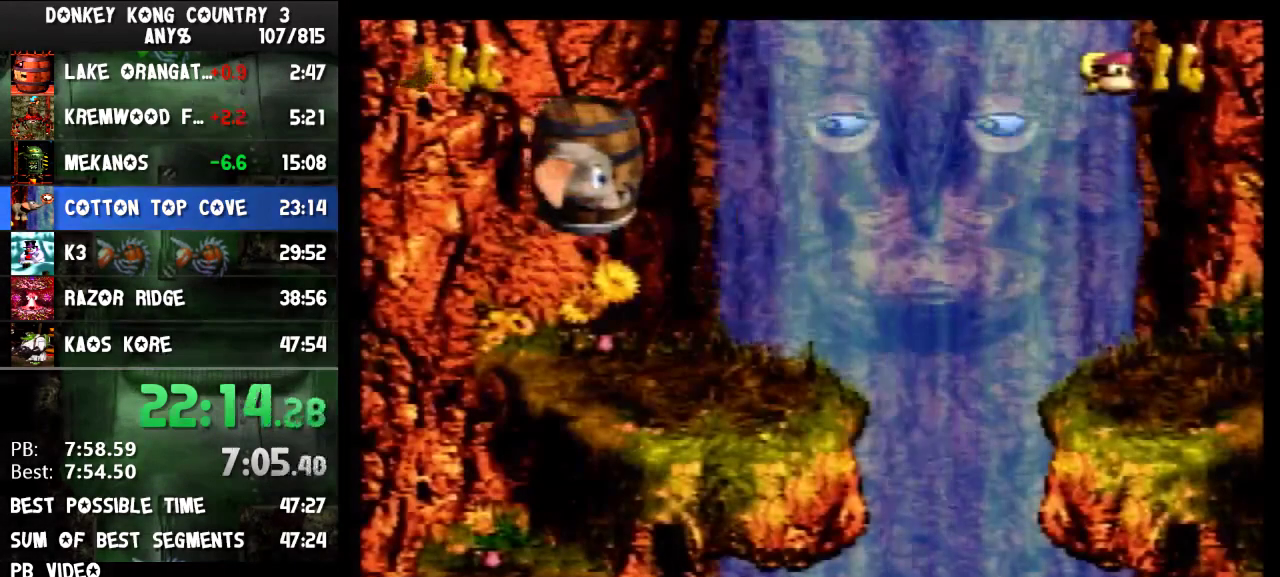
{"buttons": ["Y"], "events": [[333, "DPAD_RIGHT", "up"]]}
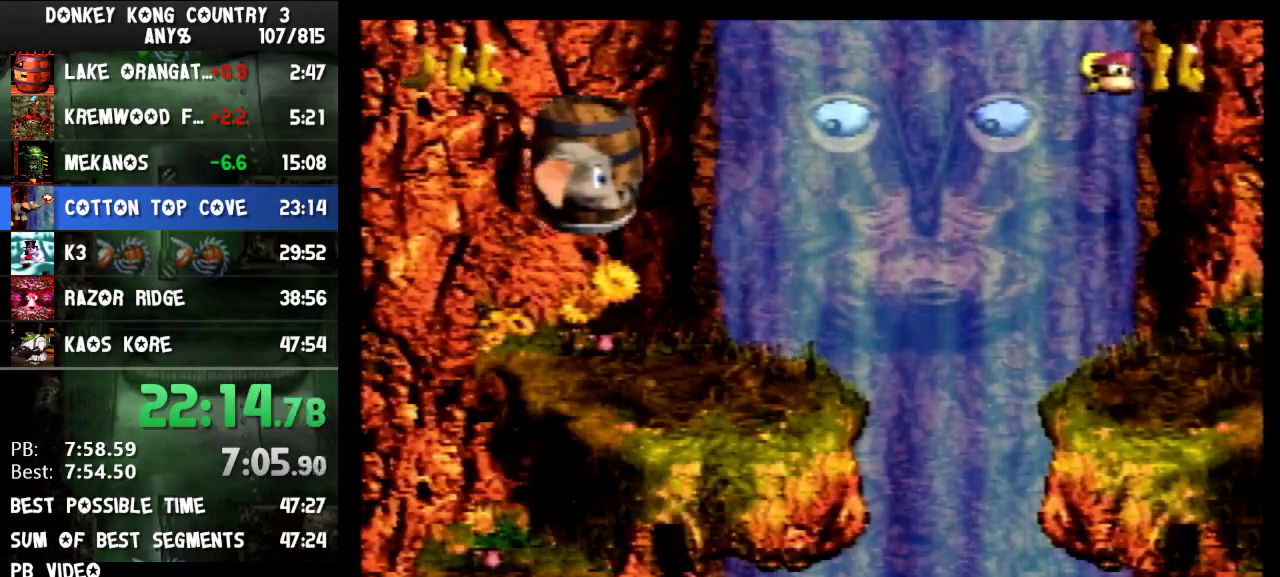
{"buttons": ["Y"]}
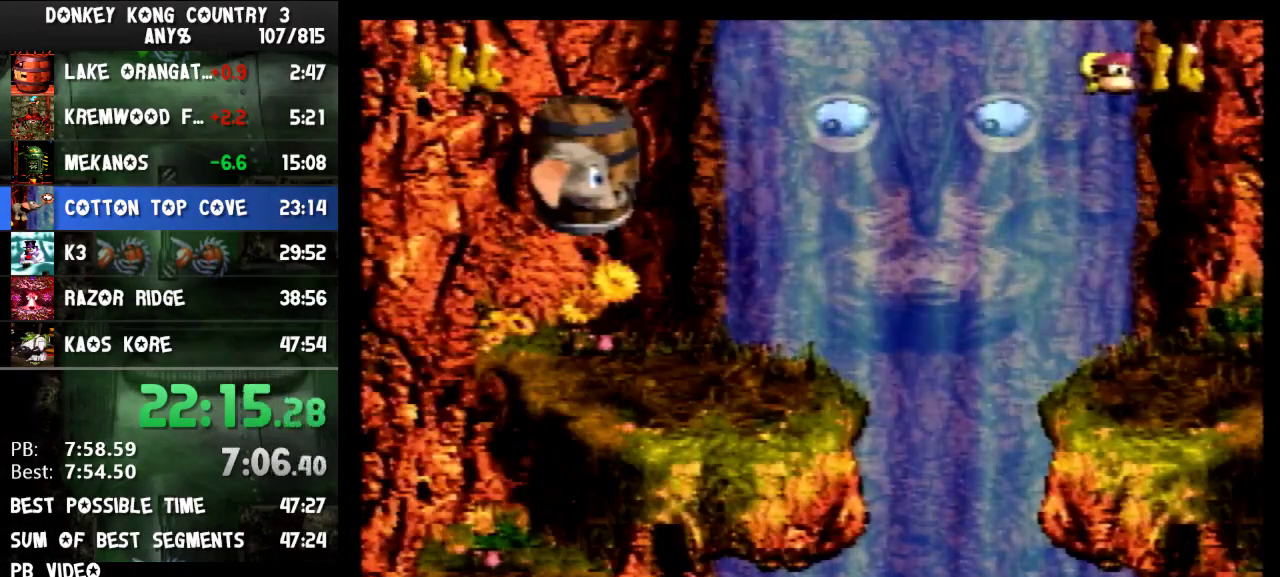
{"buttons": ["Y", "DPAD_RIGHT"], "events": [[133, "DPAD_RIGHT", "down"]]}
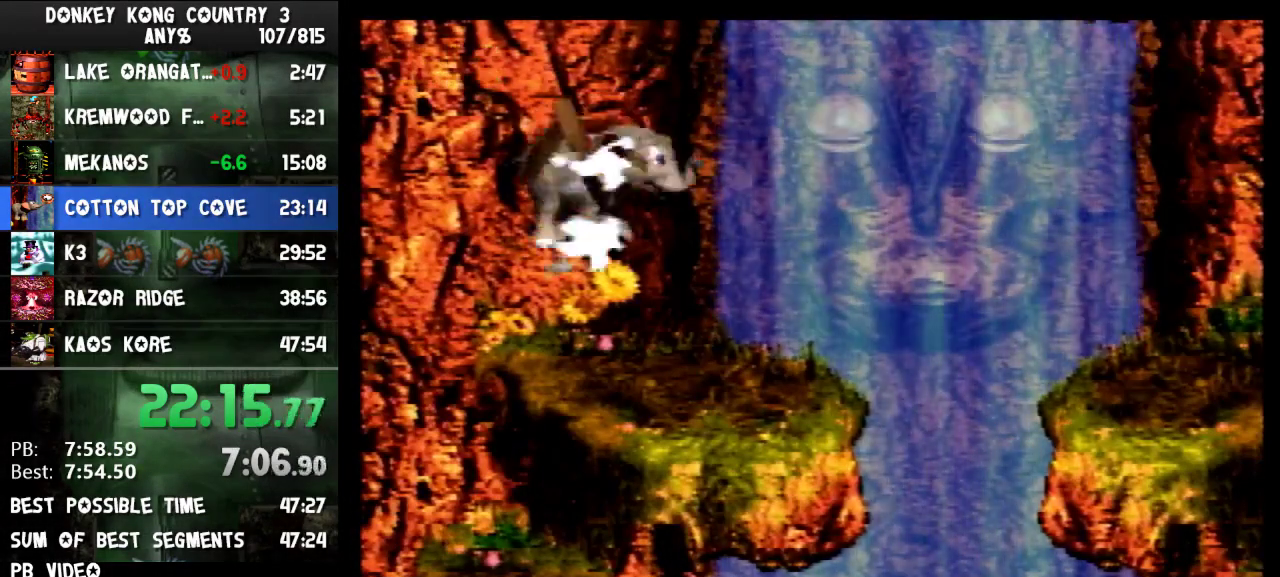
{"buttons": ["Y", "L1"], "events": [[333, "DPAD_RIGHT", "up"], [333, "L1", "down"]]}
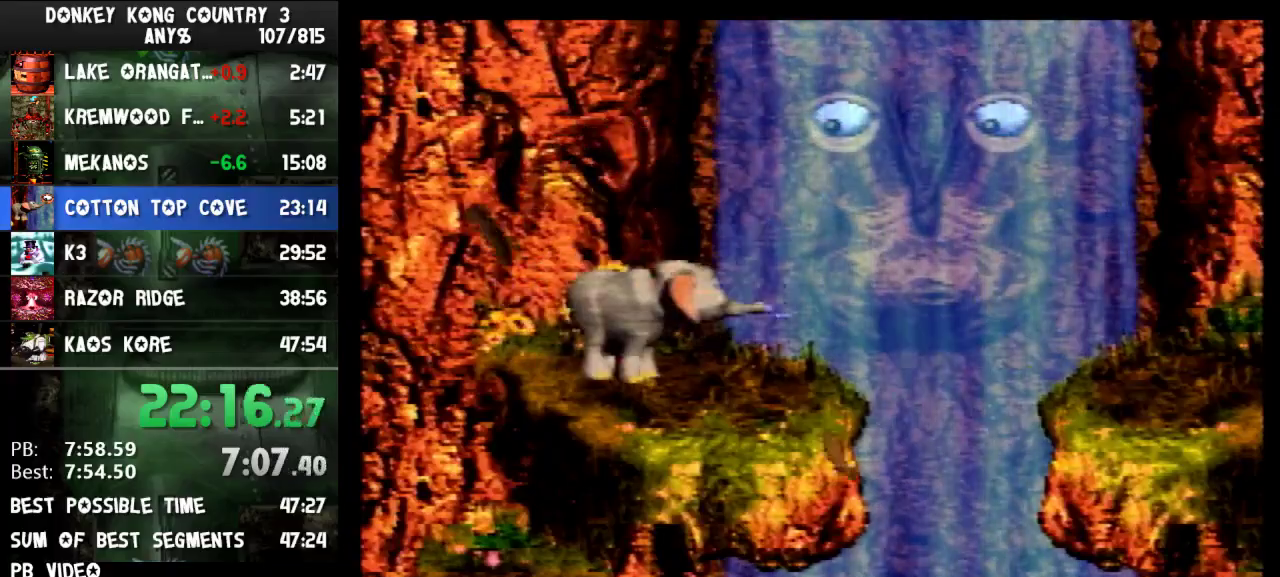
{"buttons": ["Y", "L1"]}
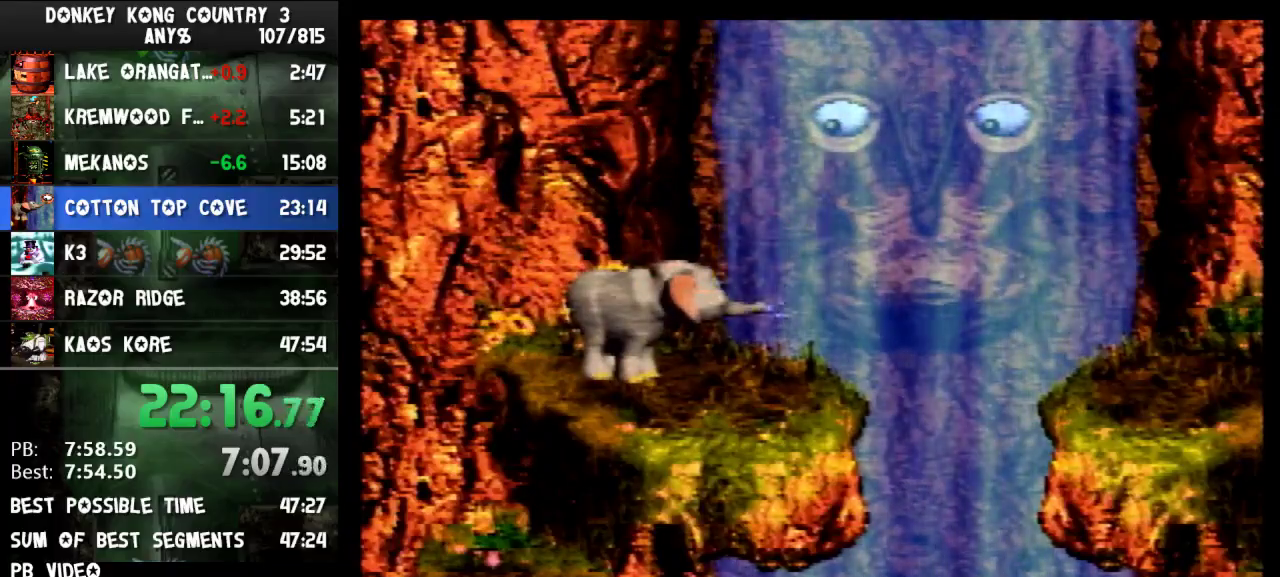
{"buttons": ["Y", "L1"]}
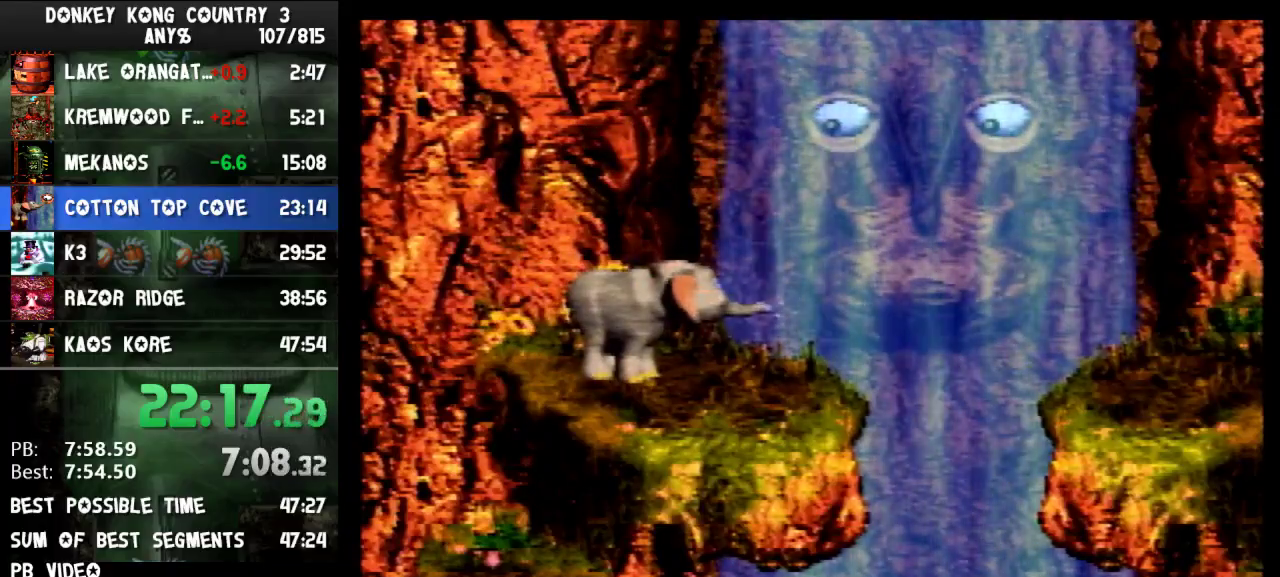
{"buttons": ["Y", "L1"]}
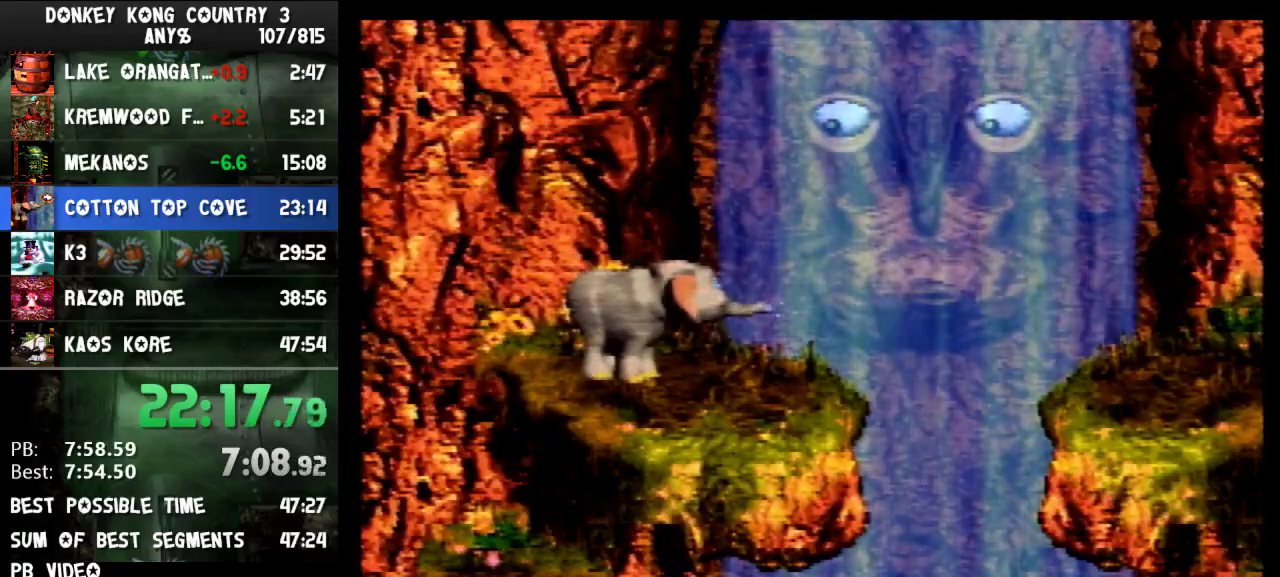
{"buttons": ["Y"], "events": [[233, "L1", "up"]]}
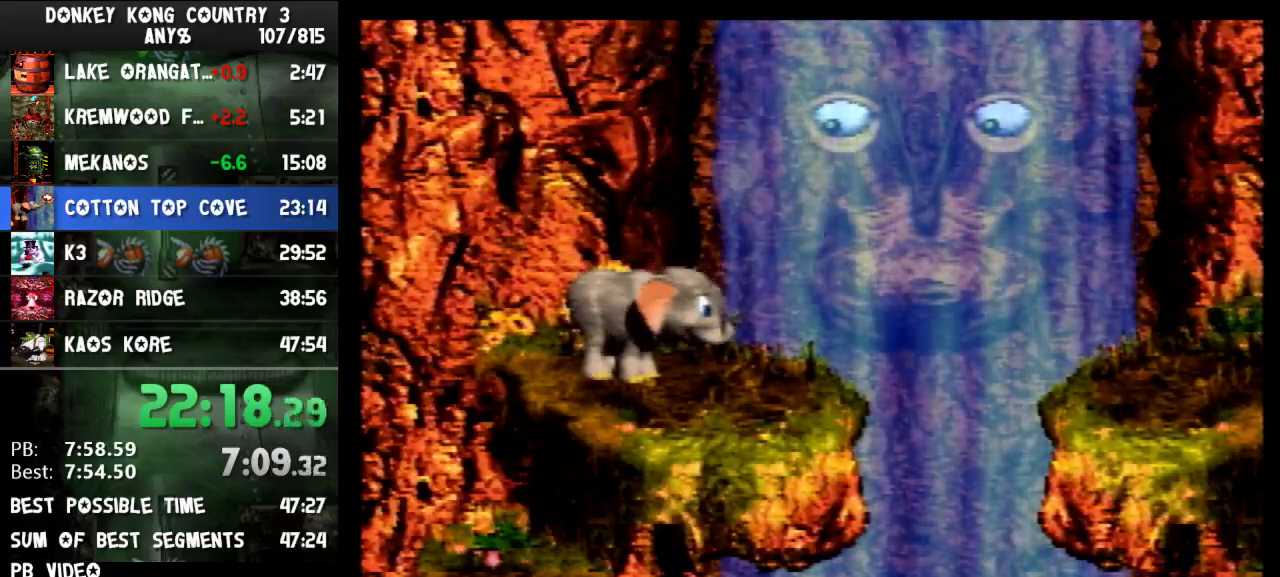
{"buttons": ["Y"]}
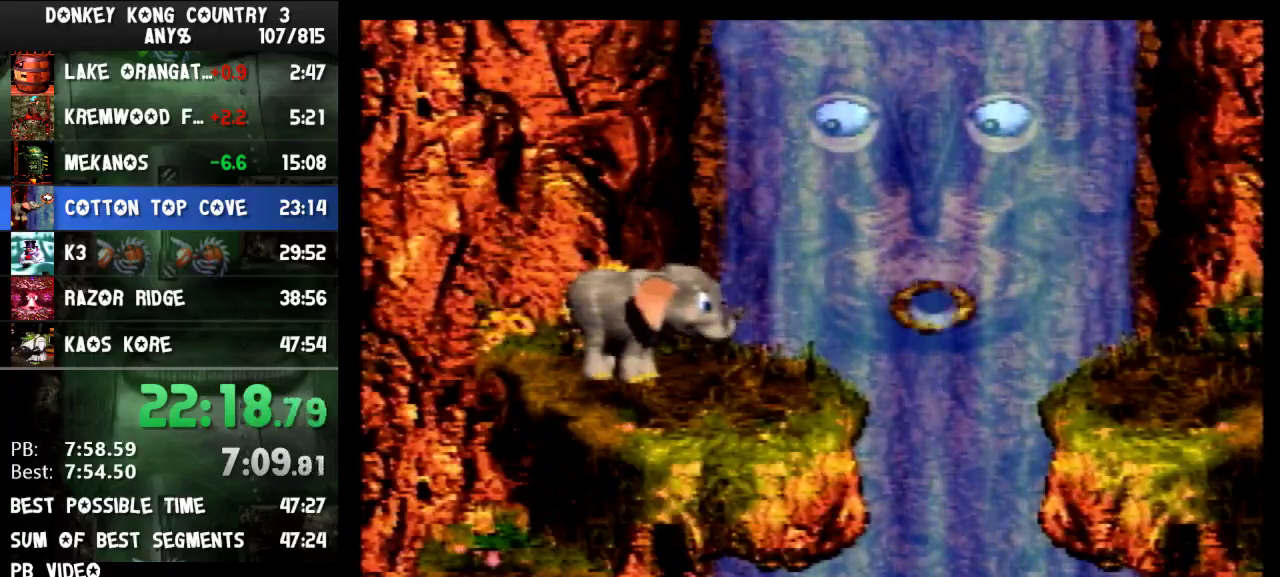
{"buttons": ["B", "Y", "DPAD_RIGHT"], "events": [[167, "DPAD_RIGHT", "down"], [433, "B", "down"]]}
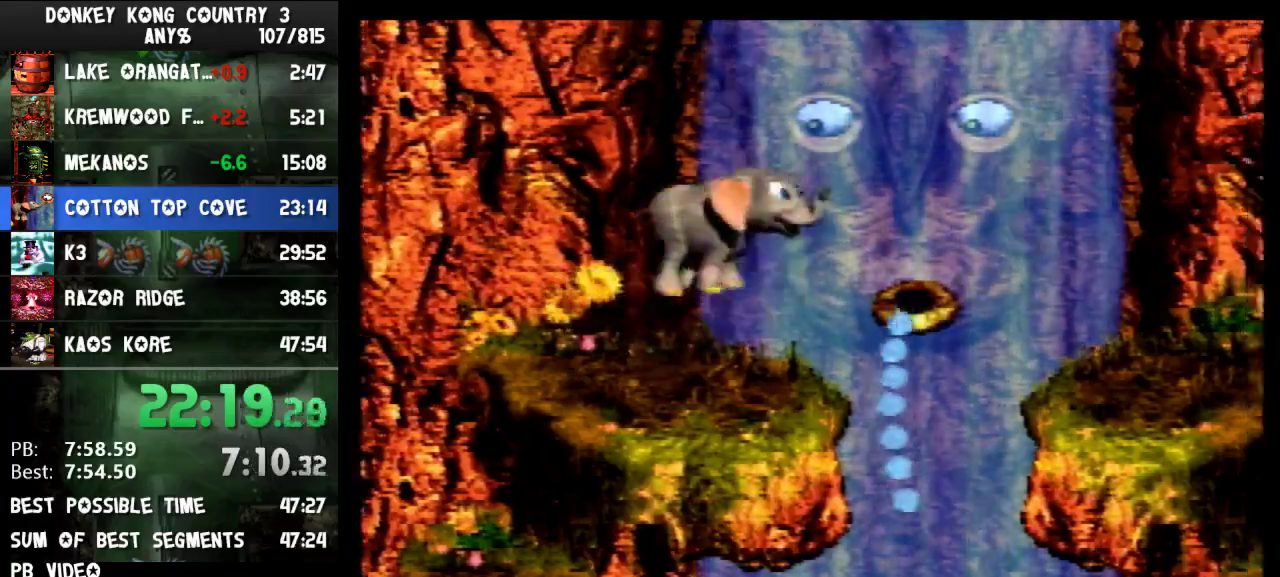
{"buttons": ["Y", "DPAD_RIGHT"], "events": [[233, "B", "up"]]}
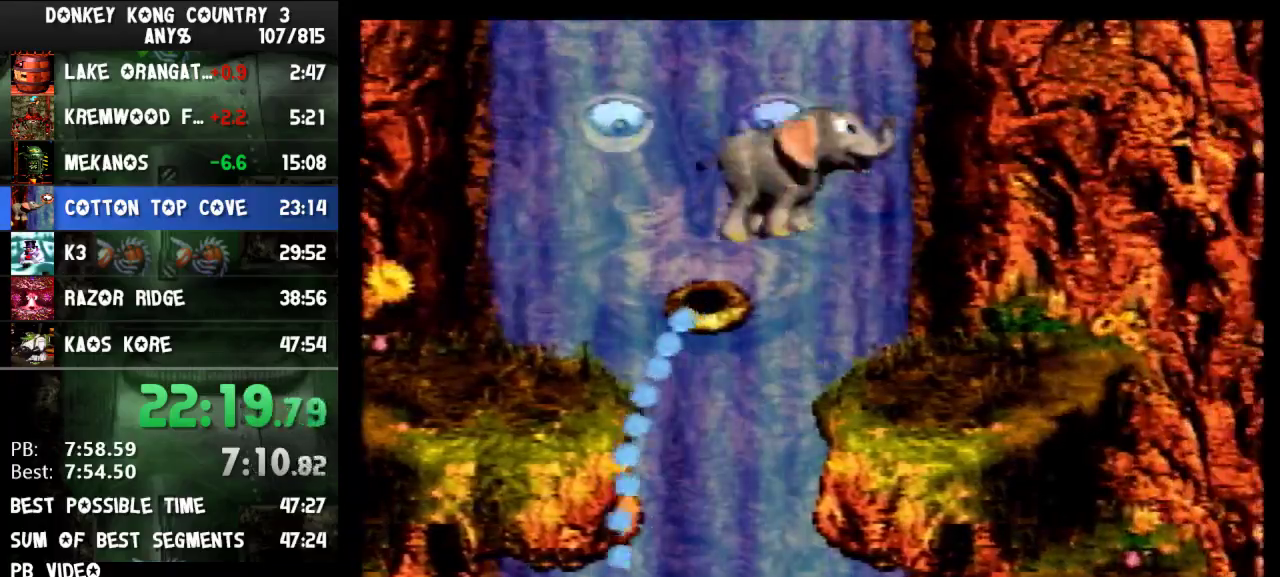
{"buttons": ["Y", "DPAD_LEFT"], "events": [[433, "DPAD_RIGHT", "up"], [500, "DPAD_LEFT", "down"]]}
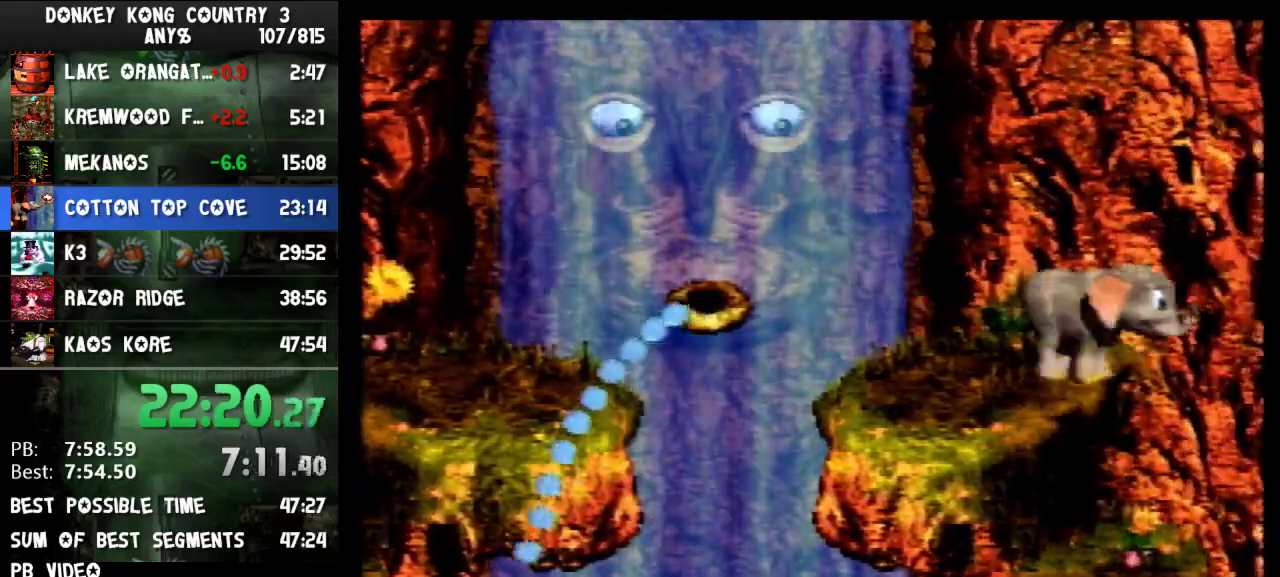
{"buttons": ["Y"], "events": [[433, "DPAD_LEFT", "up"]]}
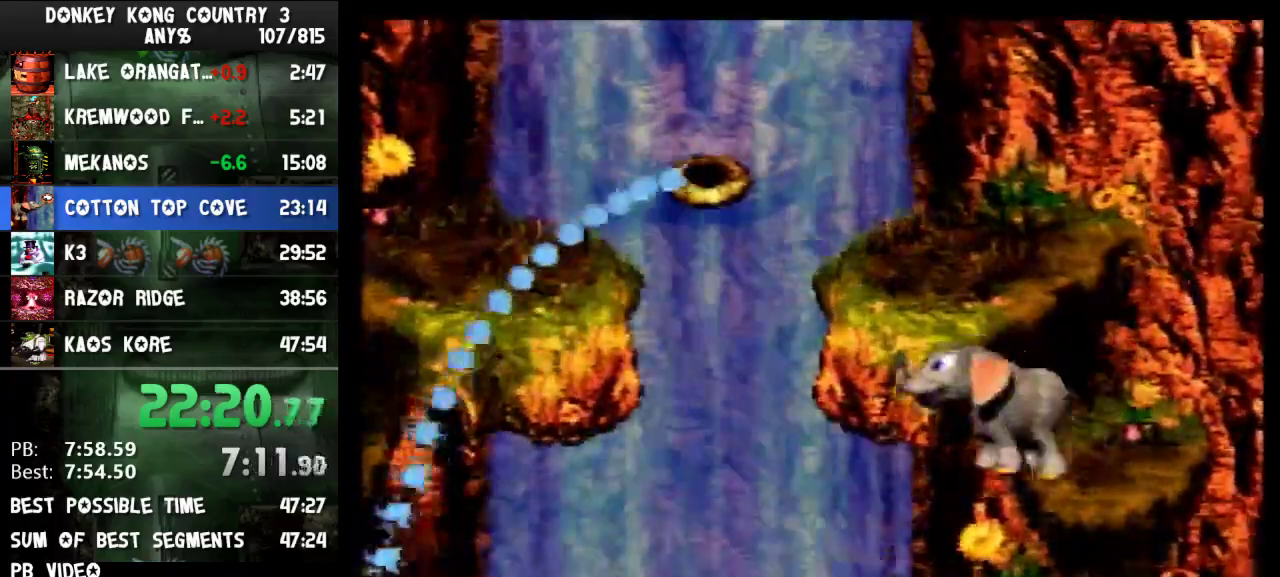
{"buttons": ["B", "Y", "DPAD_LEFT"], "events": [[200, "DPAD_LEFT", "down"], [467, "B", "down"]]}